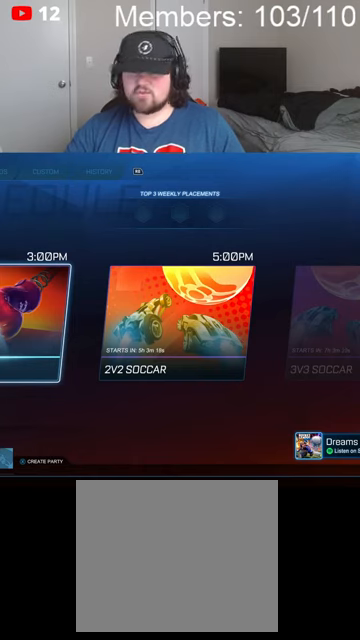
Gameplay with a controller (Xbox layout); each line is a JSON object with the inputs held at the frame after it. "events" lists button and stick changes between this image and that frame as [ms after this image, input, new state], when the widget could be followed in between.
{"buttons": ["R1"], "left_stick": "center", "right_stick": "center", "events": [[200, "right_stick", "right"], [267, "right_stick", "center"], [467, "R1", "down"]]}
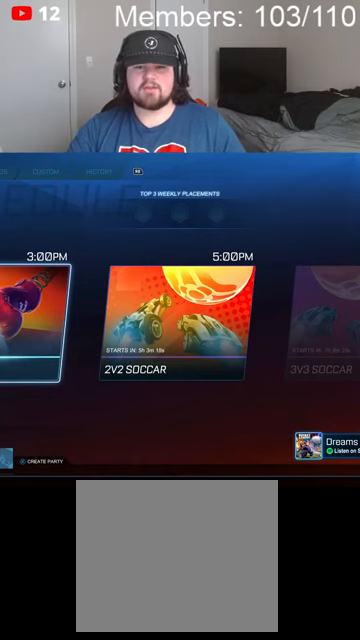
{"buttons": [], "left_stick": "center", "right_stick": "center", "events": [[67, "R1", "up"], [167, "R1", "down"], [300, "R1", "up"], [334, "R1", "down"], [434, "R1", "up"]]}
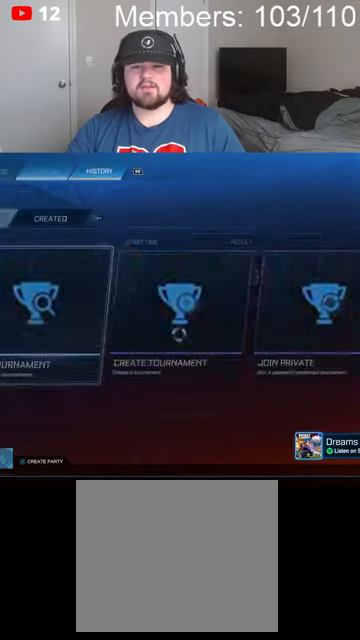
{"buttons": [], "left_stick": "center", "right_stick": "center", "events": [[300, "A", "down"], [434, "A", "up"]]}
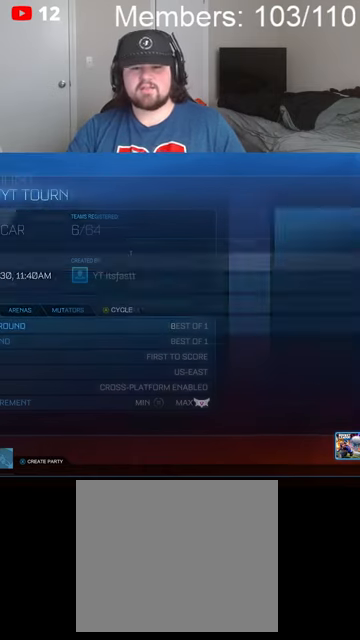
{"buttons": ["B"], "left_stick": "center", "right_stick": "center", "events": [[434, "B", "down"]]}
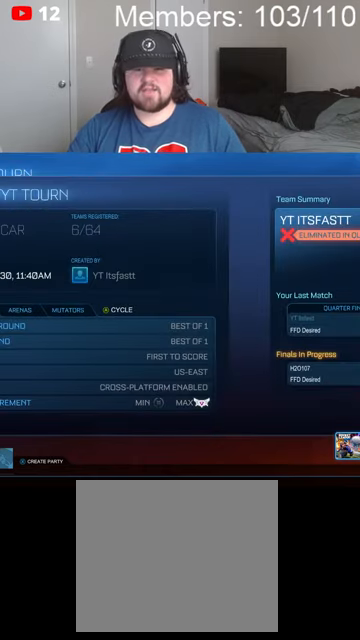
{"buttons": [], "left_stick": "left", "right_stick": "center", "events": [[67, "B", "up"], [467, "left_stick", "left"]]}
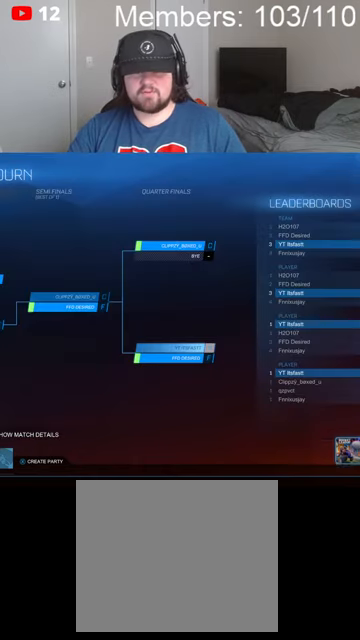
{"buttons": [], "left_stick": "right", "right_stick": "center", "events": [[167, "left_stick", "center"], [334, "left_stick", "left"], [500, "left_stick", "right"]]}
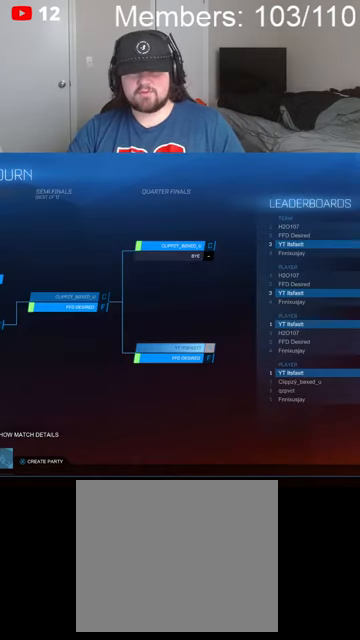
{"buttons": [], "left_stick": "left", "right_stick": "center", "events": [[167, "left_stick", "center"], [367, "left_stick", "left"]]}
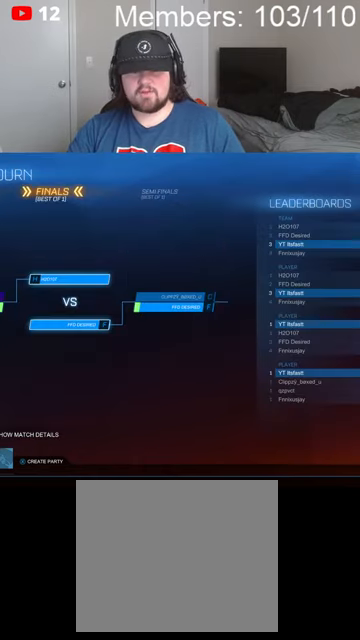
{"buttons": [], "left_stick": "right", "right_stick": "center", "events": [[34, "left_stick", "center"], [167, "left_stick", "left"], [334, "left_stick", "center"], [467, "left_stick", "right"]]}
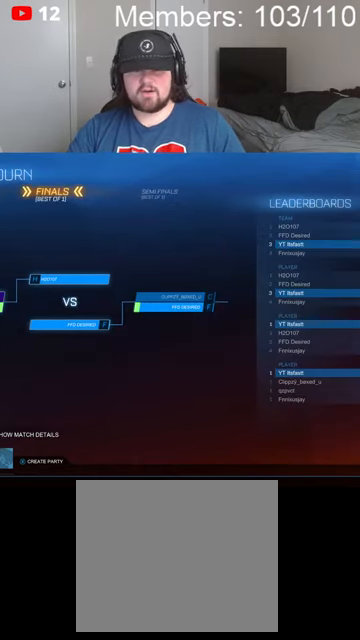
{"buttons": [], "left_stick": "center", "right_stick": "center", "events": [[100, "left_stick", "center"]]}